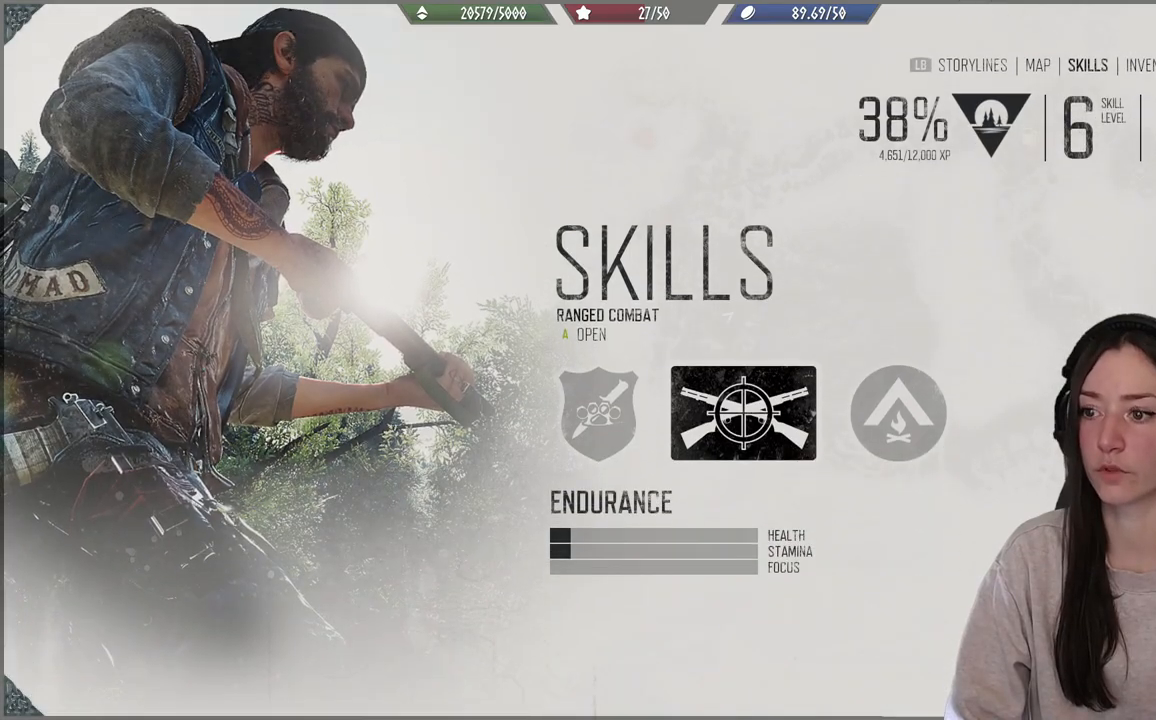
Gameplay with a controller (Xbox layout); each line is a JSON object with the inputs held at the frame after it. "events" lists button and stick changes between this image and that frame as [ms after this image, input, new state], when the widget could be followed in between. Not read: L3.
{"buttons": [], "left_stick": "center", "right_stick": "center", "events": [[83, "R1", "down"], [183, "R1", "up"]]}
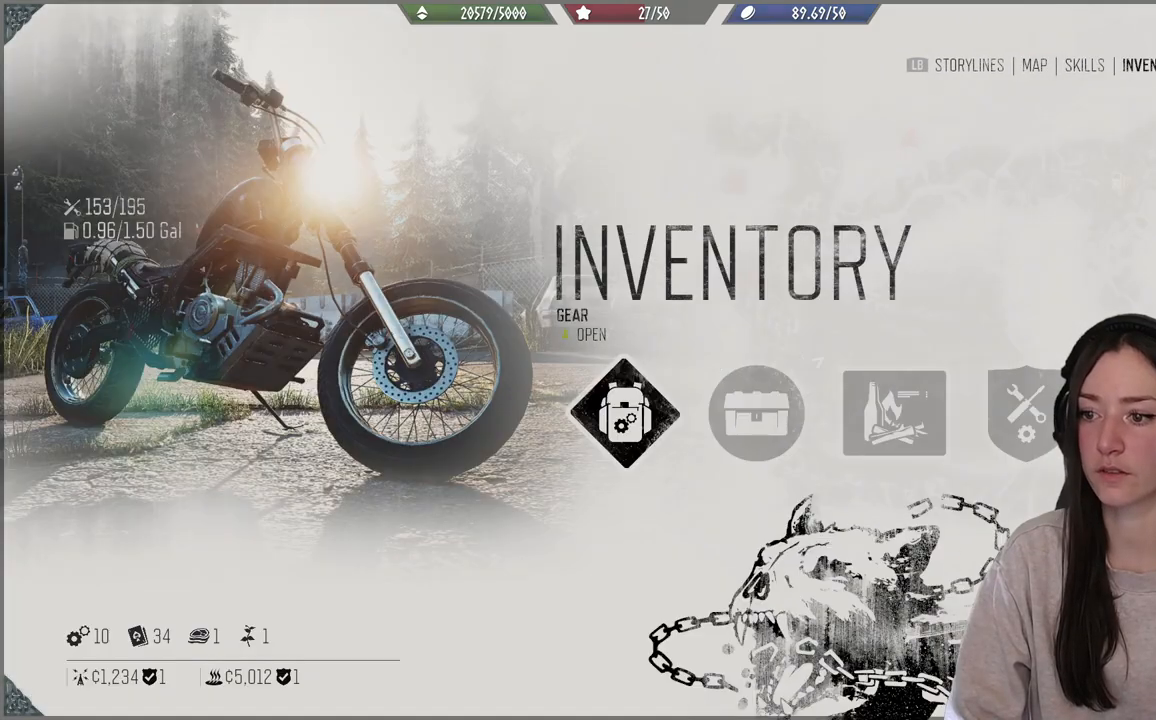
{"buttons": [], "left_stick": "center", "right_stick": "center", "events": [[67, "left_stick", "right"], [233, "left_stick", "center"]]}
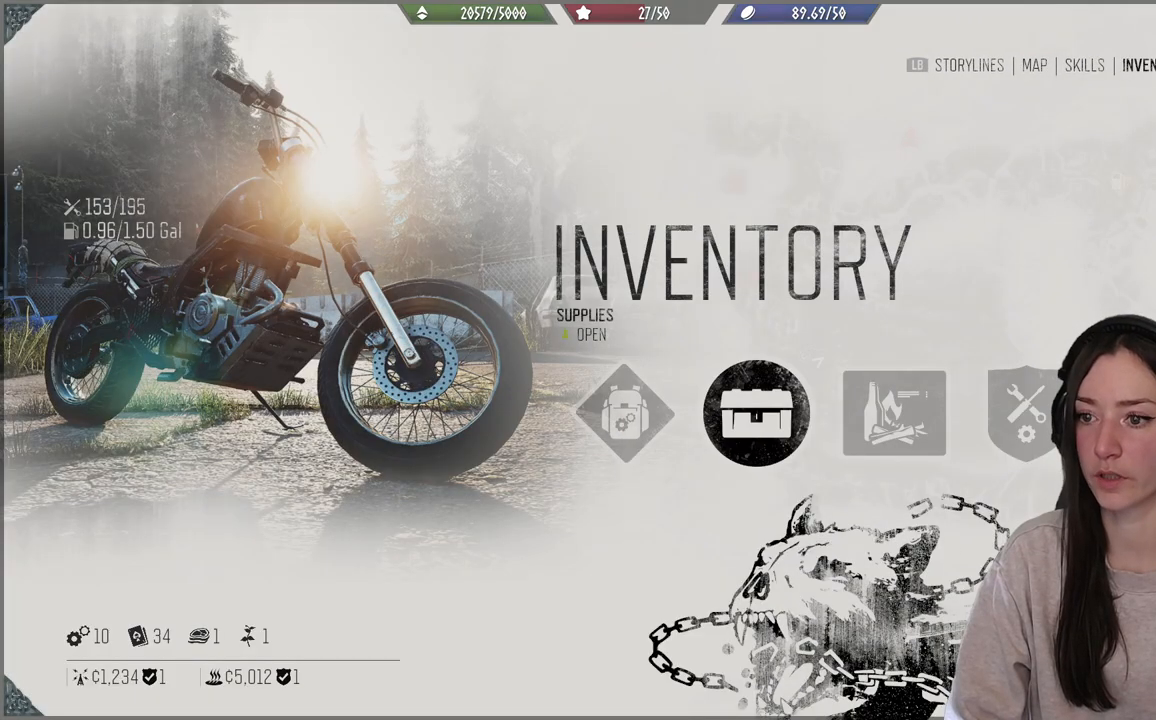
{"buttons": [], "left_stick": "center", "right_stick": "center", "events": [[217, "B", "down"], [333, "B", "up"]]}
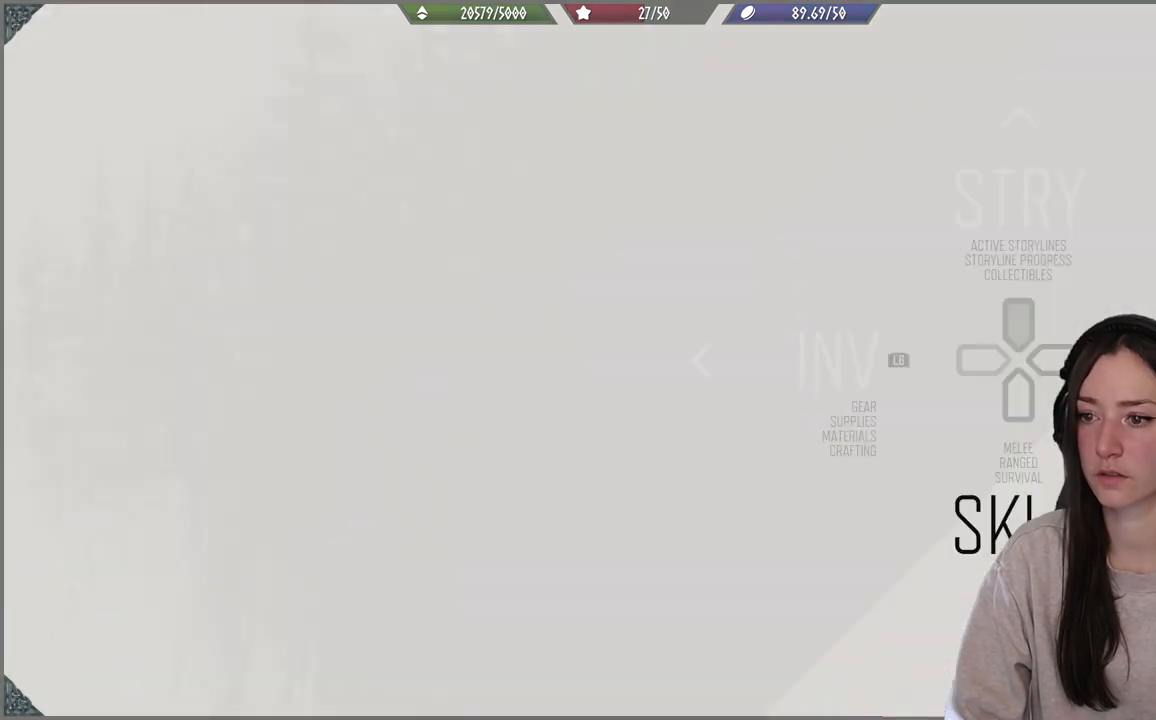
{"buttons": [], "left_stick": "center", "right_stick": "center", "events": []}
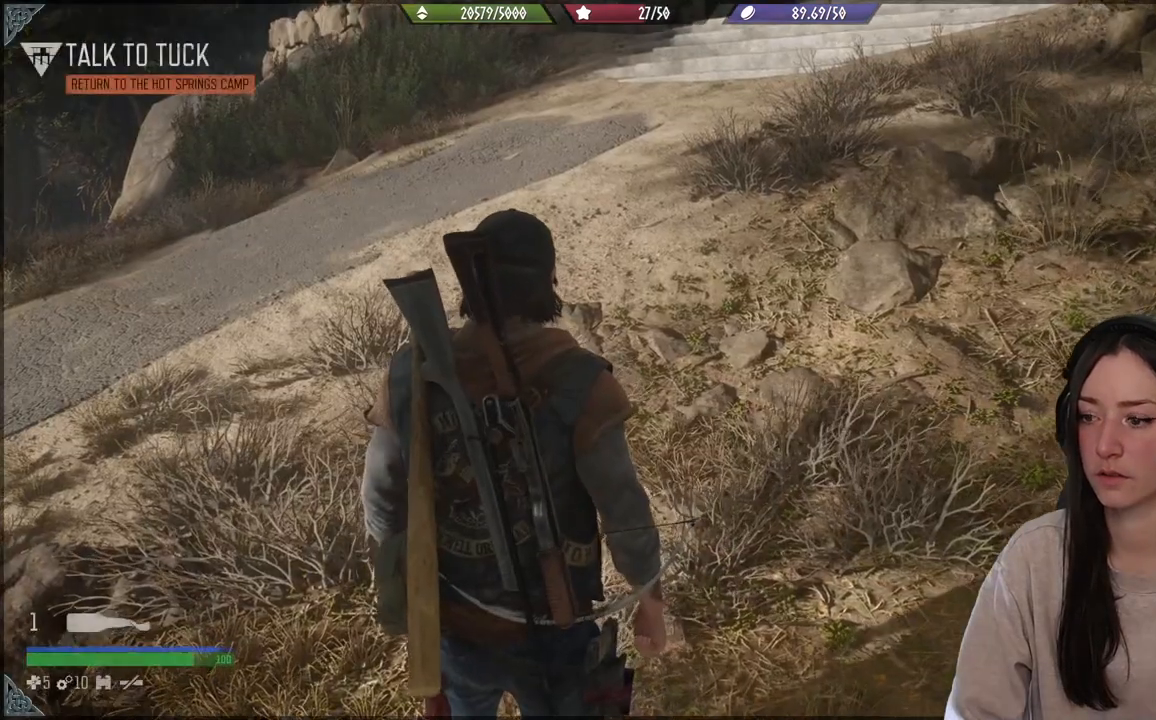
{"buttons": [], "left_stick": "center", "right_stick": "center", "events": [[250, "SELECT", "down"], [367, "SELECT", "up"]]}
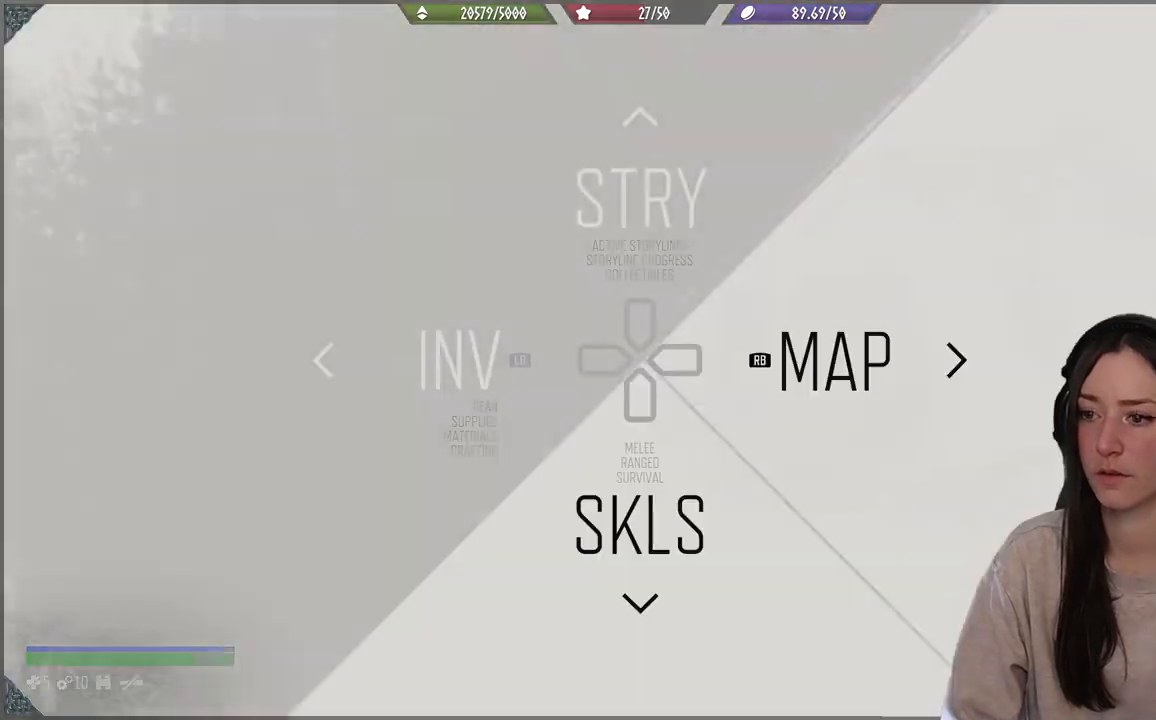
{"buttons": [], "left_stick": "right", "right_stick": "center", "events": [[100, "R1", "down"], [250, "R1", "up"], [483, "left_stick", "right"]]}
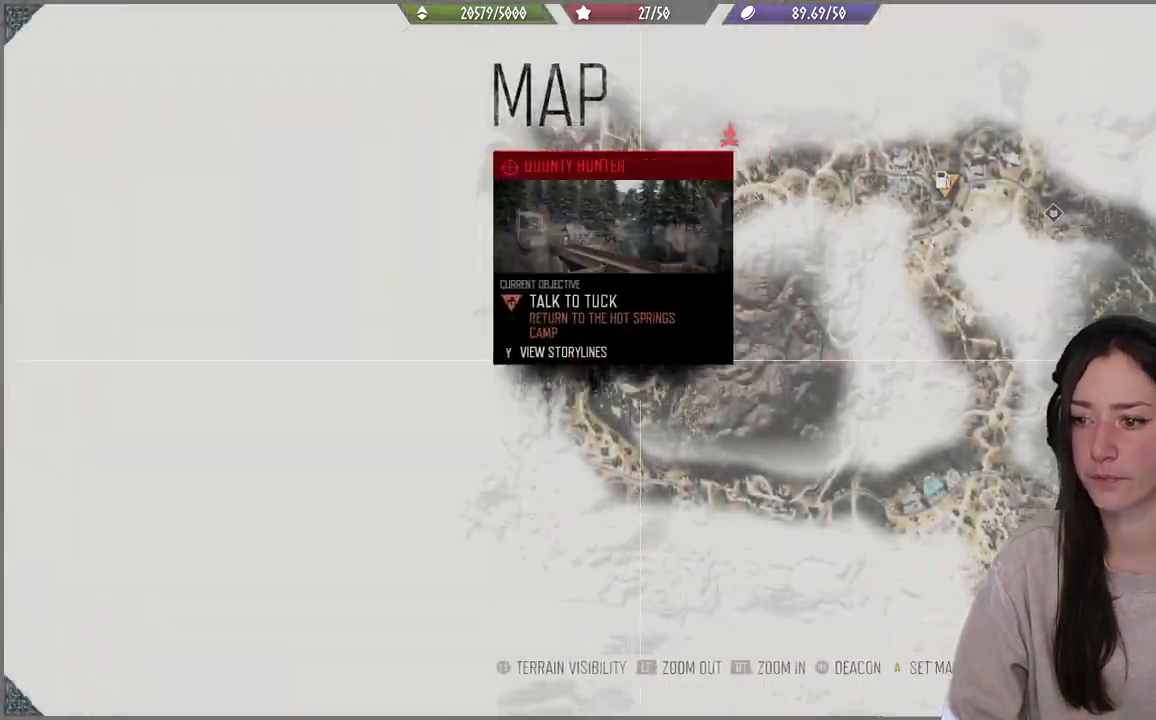
{"buttons": [], "left_stick": "center", "right_stick": "up", "events": [[100, "left_stick", "center"], [267, "right_stick", "up"]]}
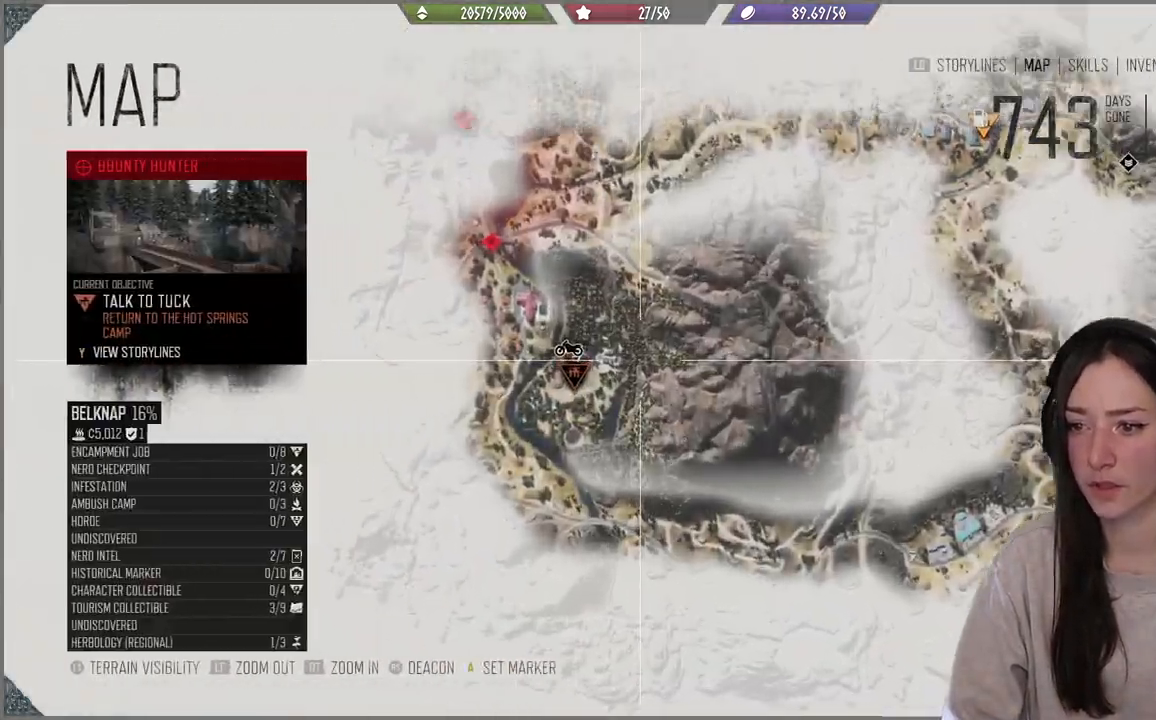
{"buttons": [], "left_stick": "center", "right_stick": "up", "events": []}
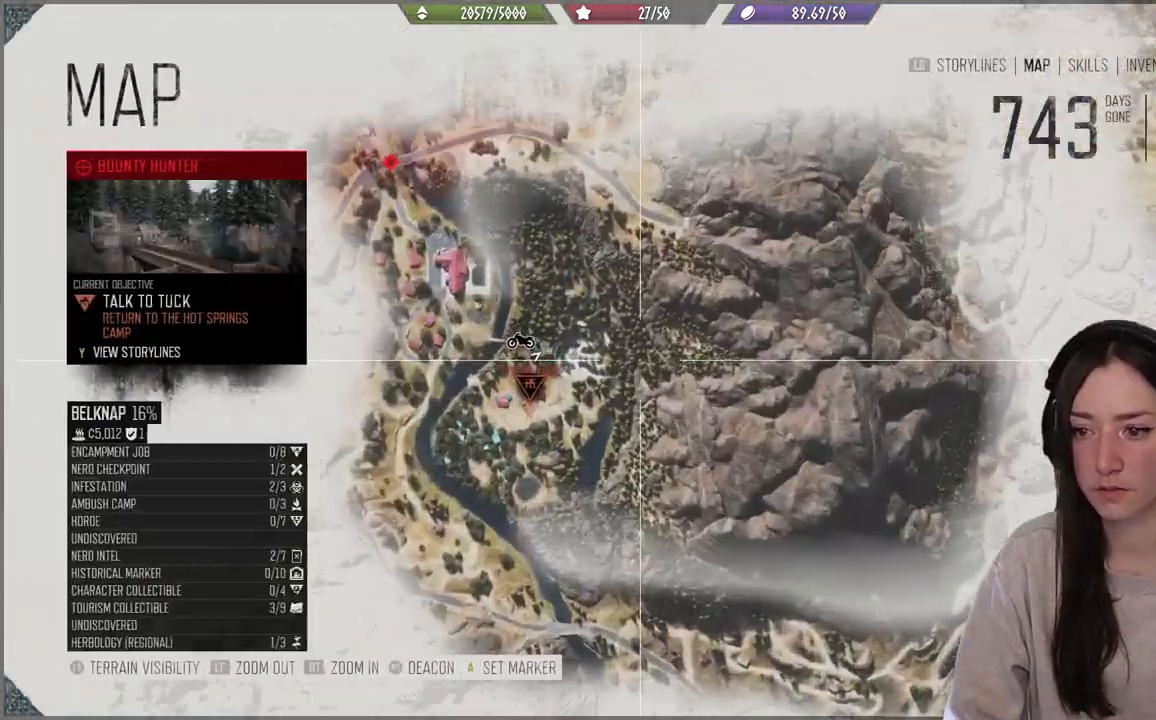
{"buttons": [], "left_stick": "center", "right_stick": "up", "events": []}
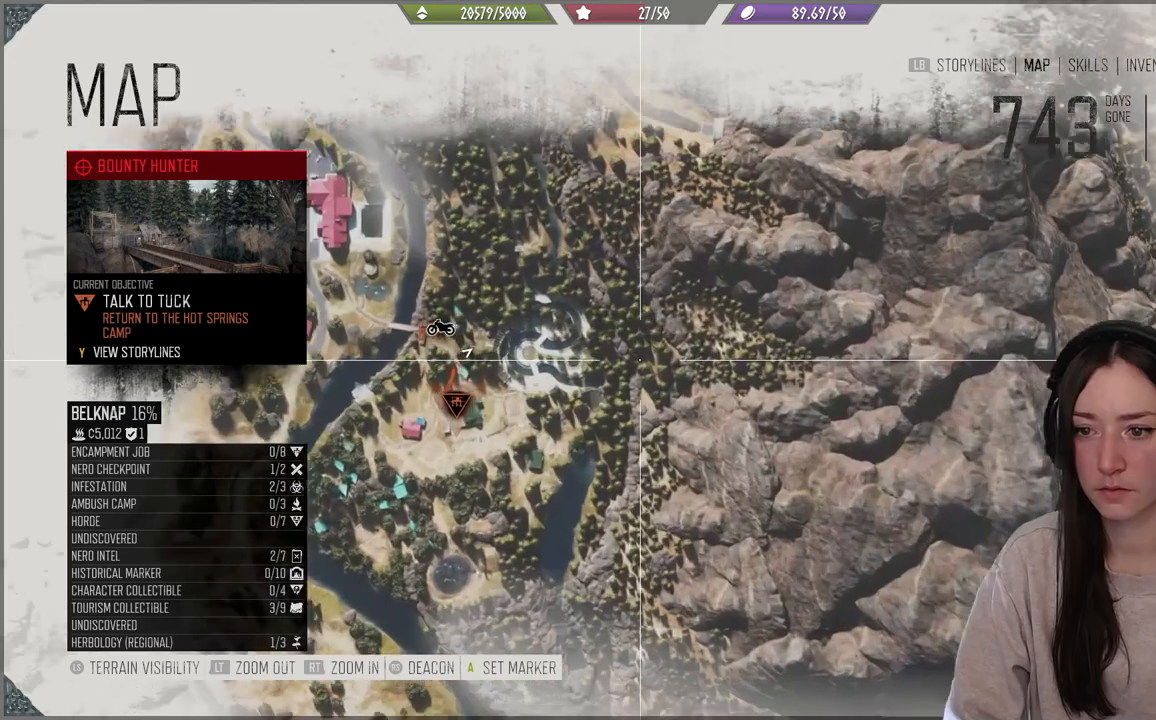
{"buttons": [], "left_stick": "down-left", "right_stick": "center", "events": [[317, "left_stick", "down-left"], [450, "right_stick", "center"]]}
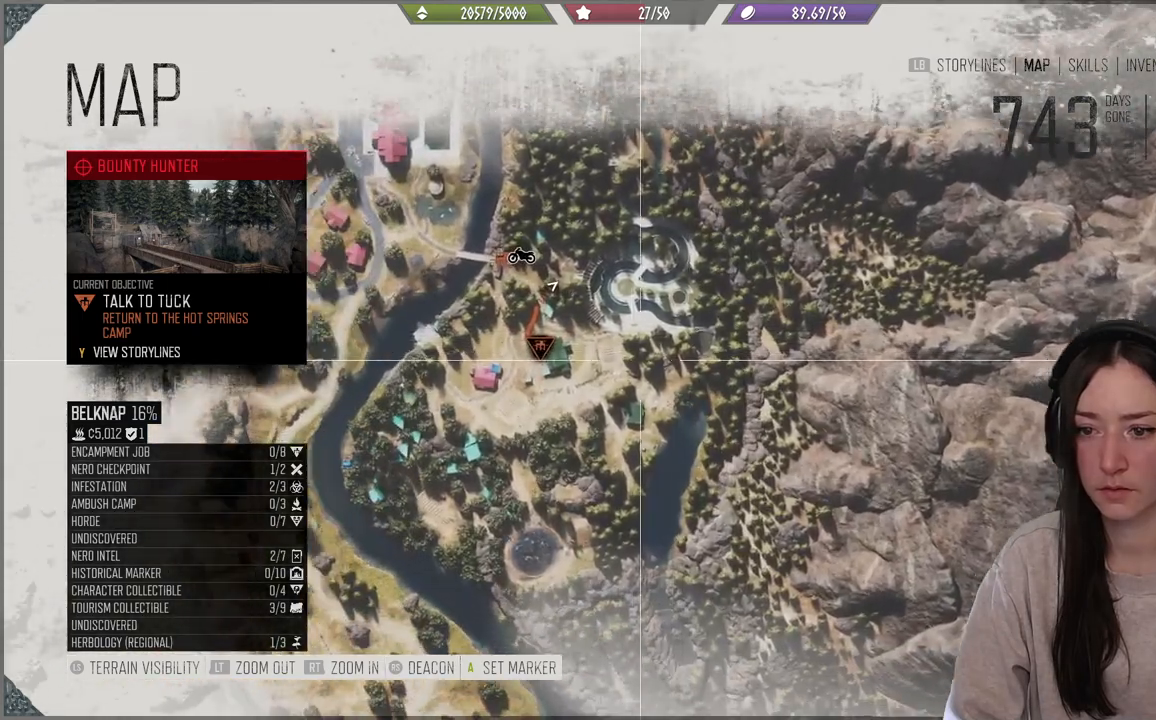
{"buttons": [], "left_stick": "center", "right_stick": "center", "events": [[67, "left_stick", "left"], [250, "left_stick", "center"]]}
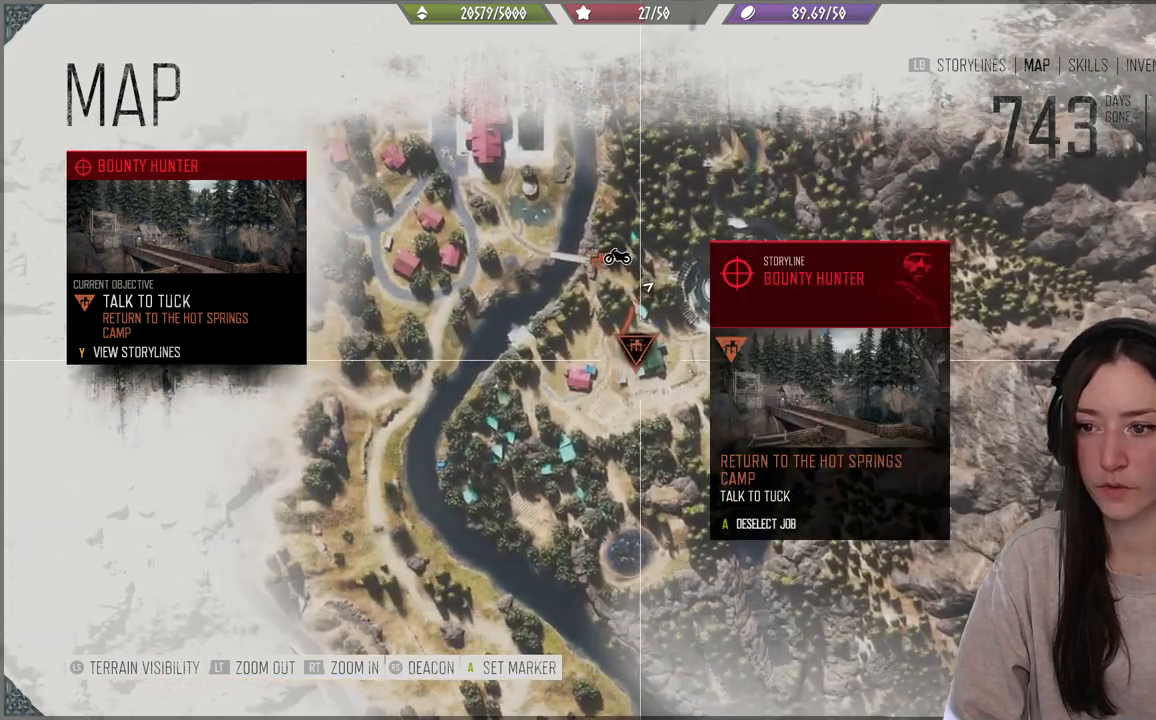
{"buttons": [], "left_stick": "up-left", "right_stick": "center", "events": [[367, "left_stick", "up-left"]]}
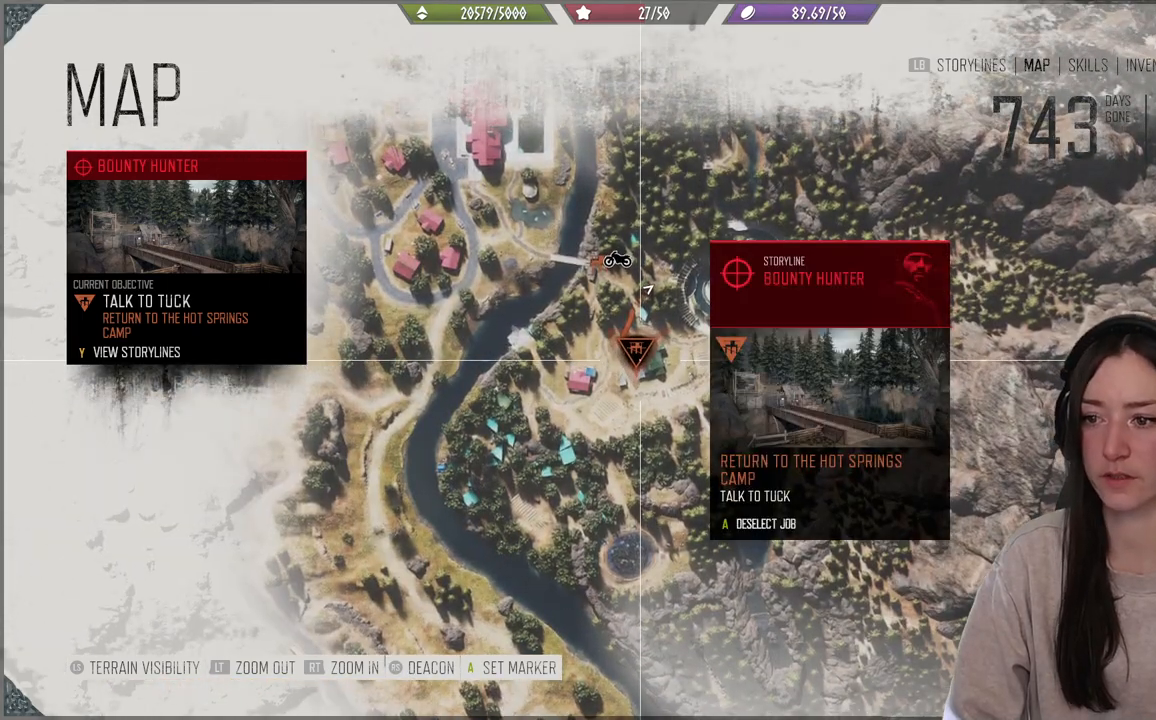
{"buttons": [], "left_stick": "center", "right_stick": "center", "events": [[50, "left_stick", "center"], [200, "left_stick", "up-left"], [367, "left_stick", "center"]]}
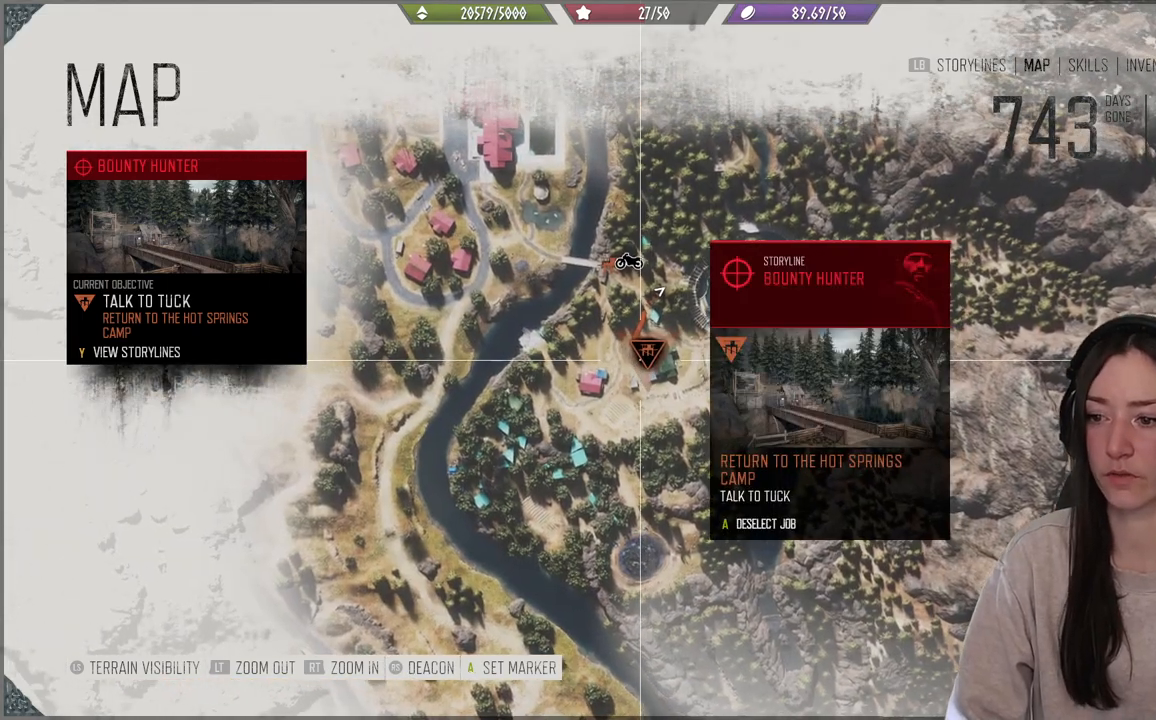
{"buttons": [], "left_stick": "center", "right_stick": "center", "events": []}
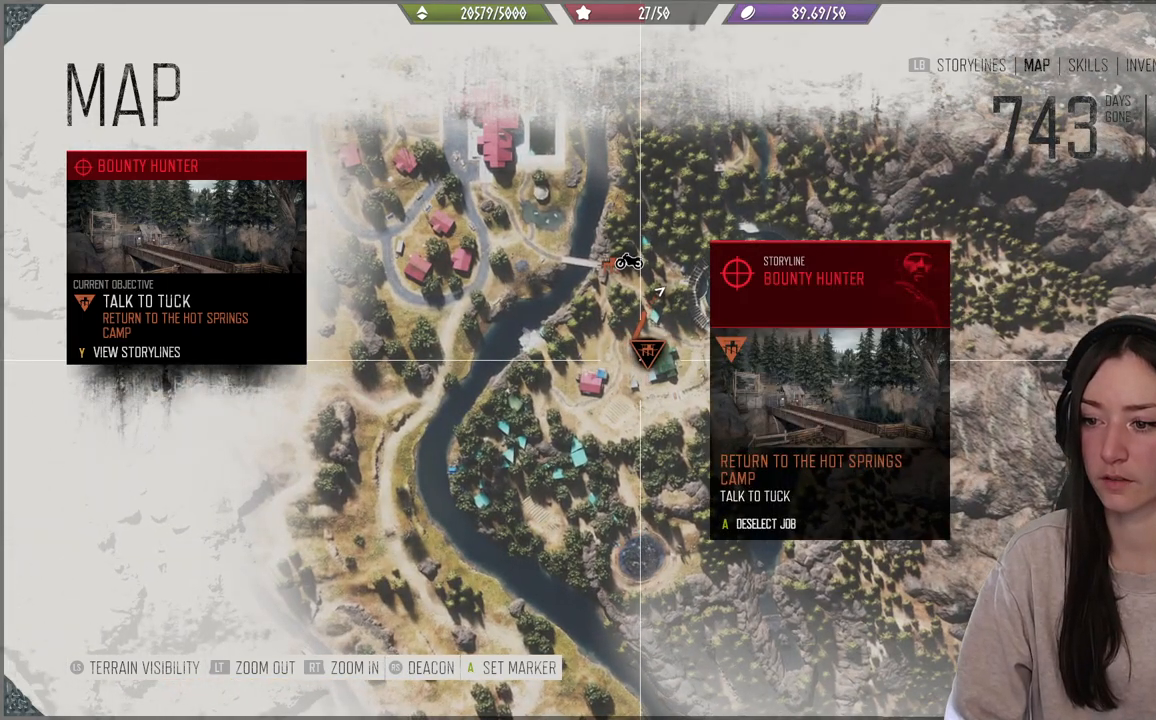
{"buttons": [], "left_stick": "center", "right_stick": "center", "events": []}
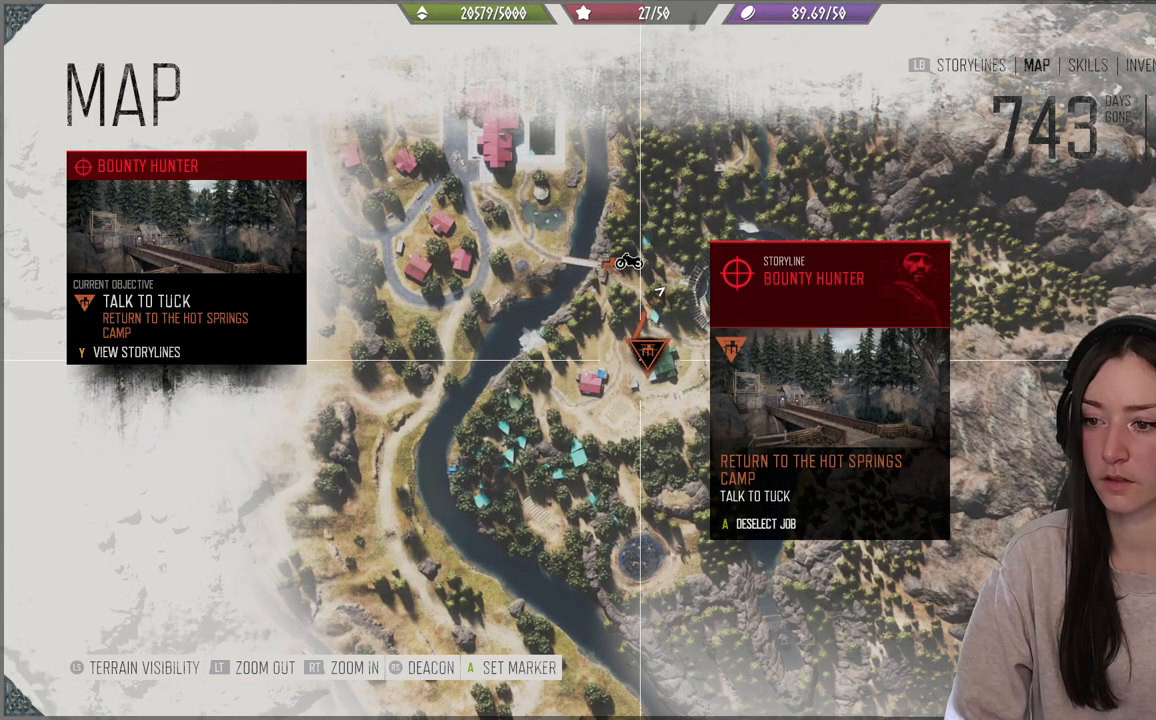
{"buttons": [], "left_stick": "center", "right_stick": "center", "events": []}
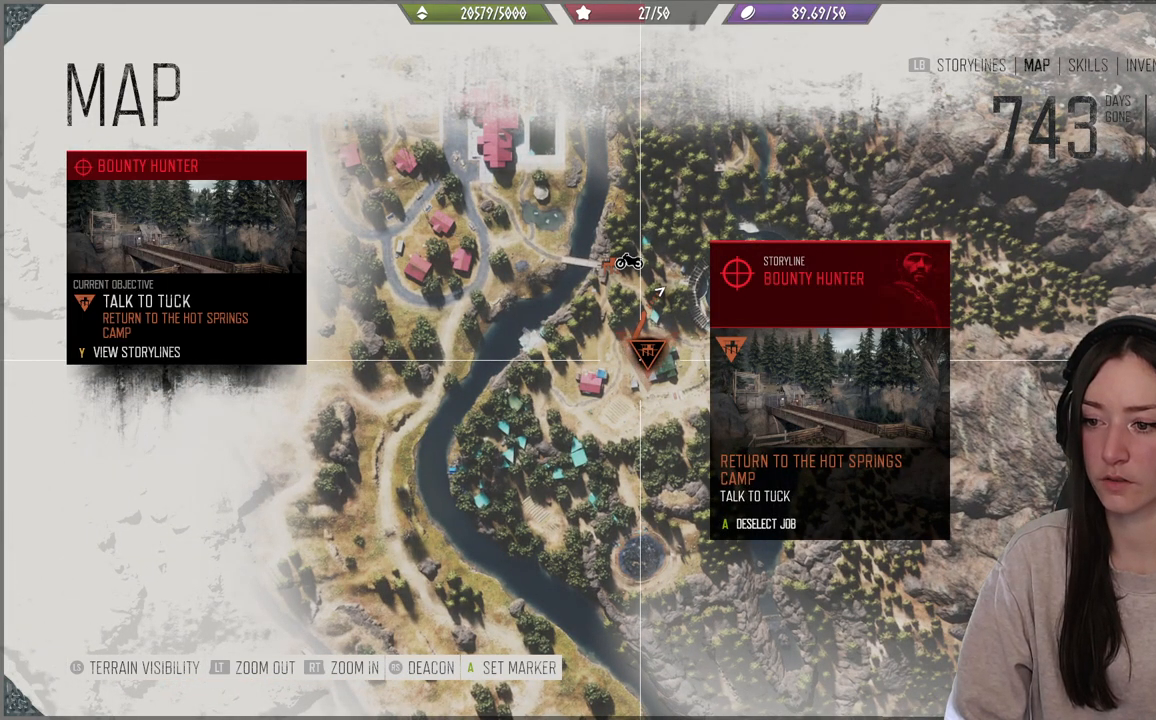
{"buttons": [], "left_stick": "center", "right_stick": "center", "events": []}
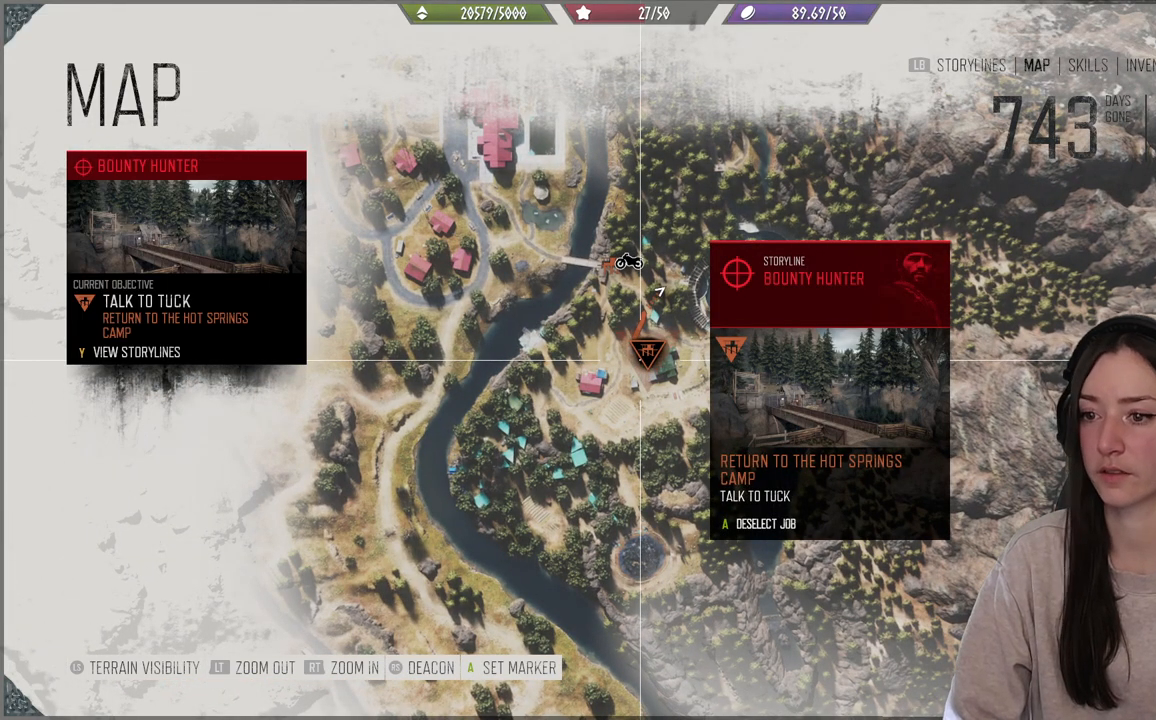
{"buttons": [], "left_stick": "center", "right_stick": "center", "events": [[300, "left_stick", "up"], [467, "left_stick", "center"]]}
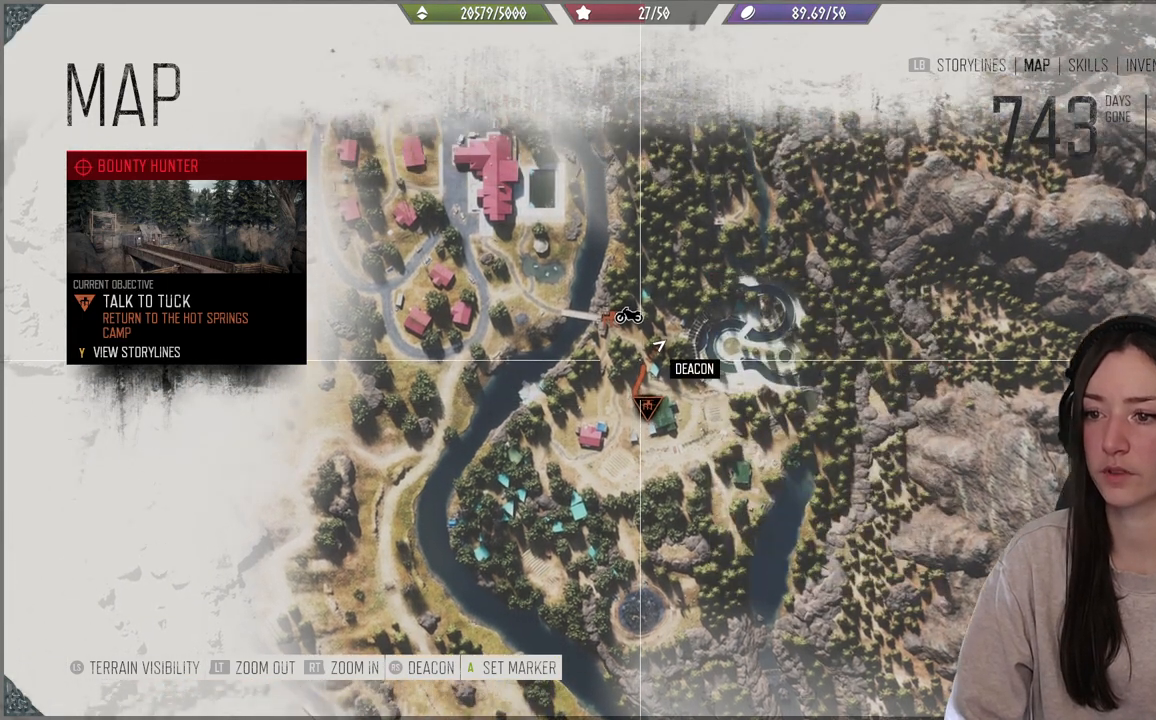
{"buttons": [], "left_stick": "center", "right_stick": "center", "events": []}
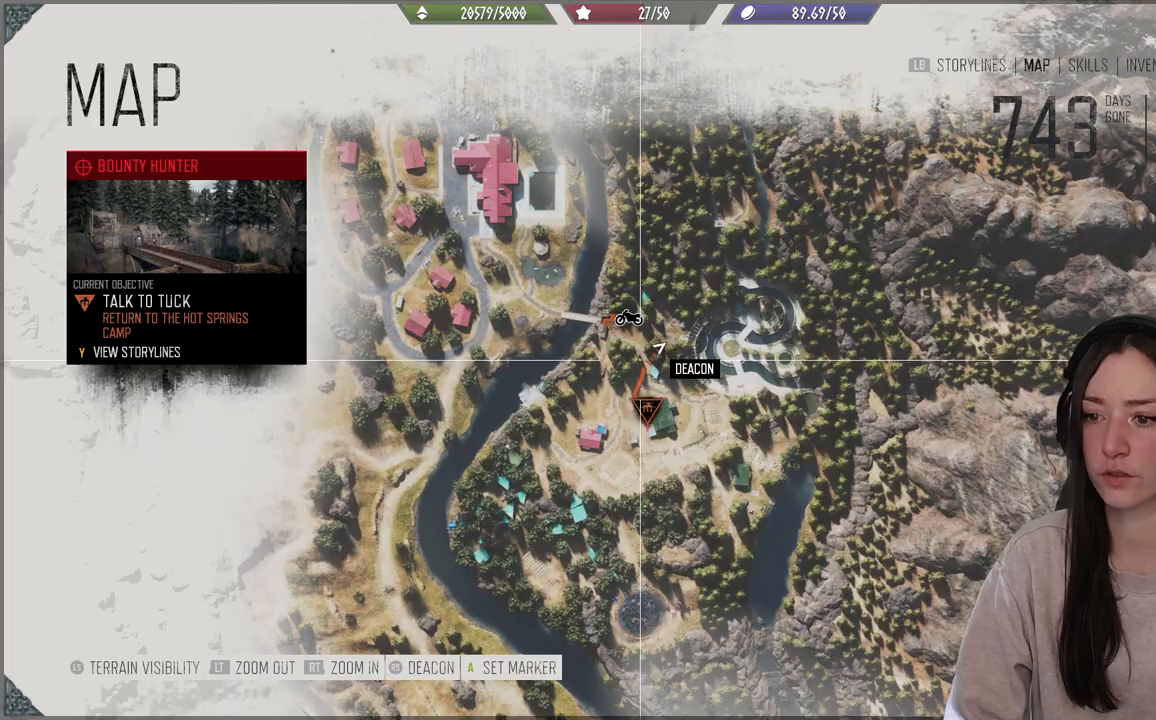
{"buttons": [], "left_stick": "center", "right_stick": "center", "events": [[67, "B", "down"], [200, "B", "up"]]}
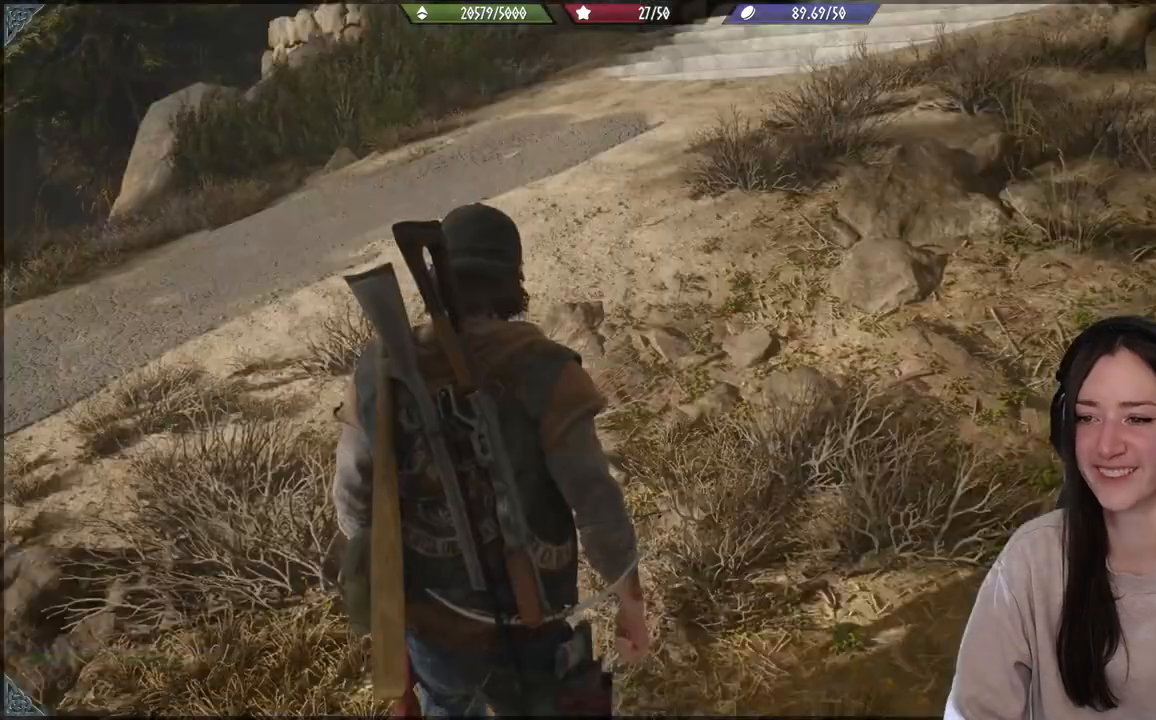
{"buttons": [], "left_stick": "down", "right_stick": "right", "events": [[283, "left_stick", "down"], [367, "right_stick", "right"]]}
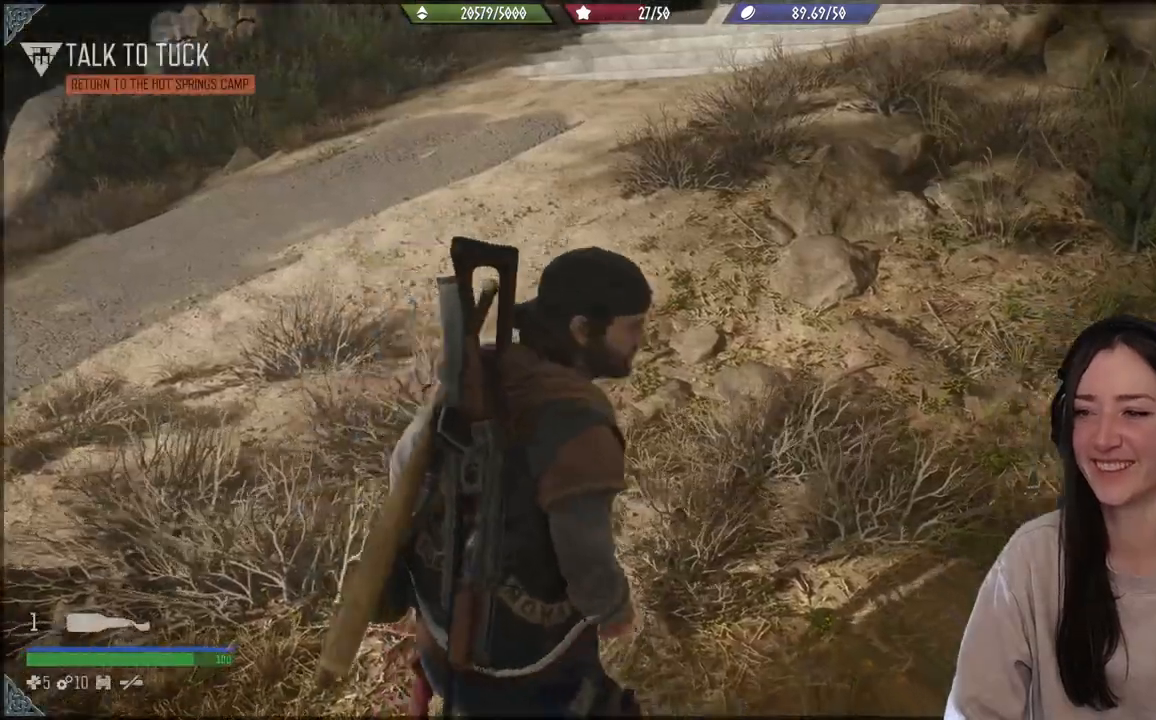
{"buttons": [], "left_stick": "down", "right_stick": "right", "events": []}
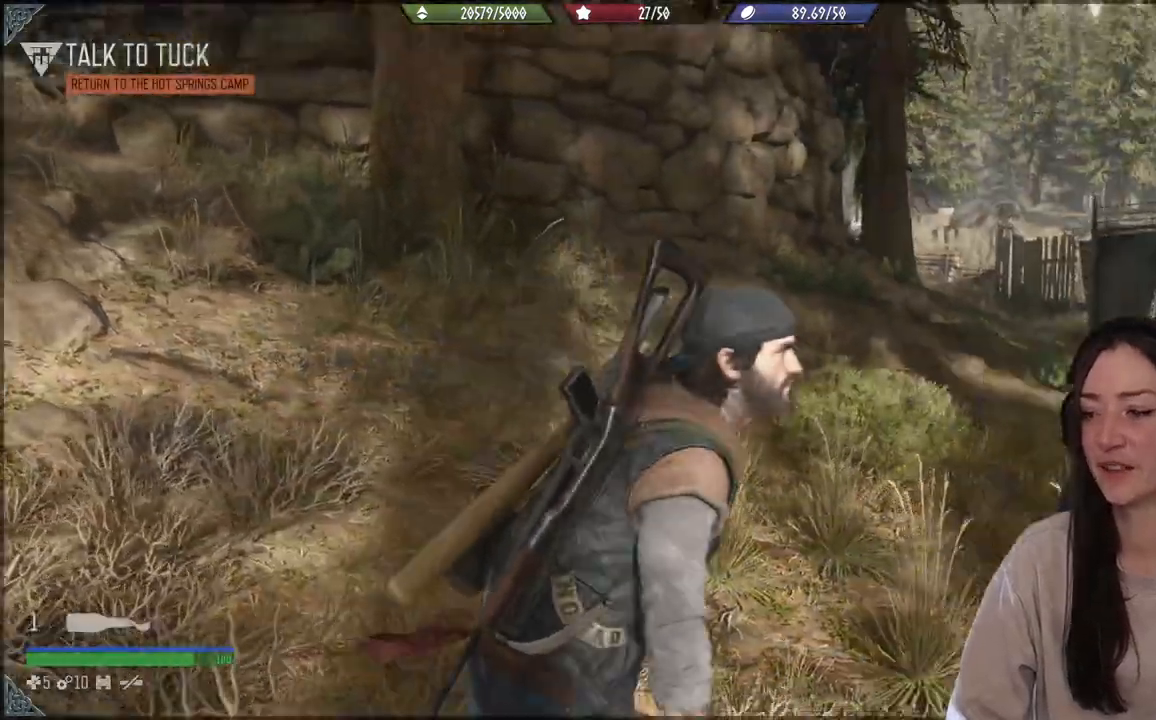
{"buttons": [], "left_stick": "up", "right_stick": "right", "events": [[333, "left_stick", "up-right"], [483, "left_stick", "up"]]}
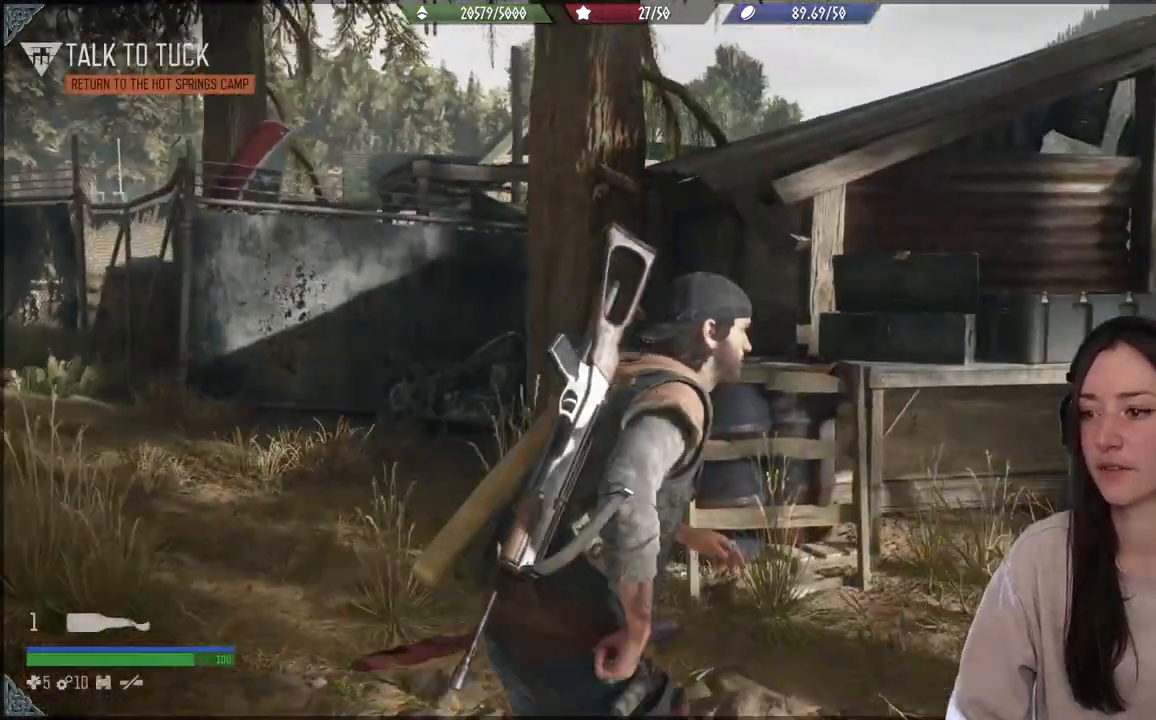
{"buttons": [], "left_stick": "up", "right_stick": "right", "events": [[50, "right_stick", "center"], [333, "right_stick", "right"]]}
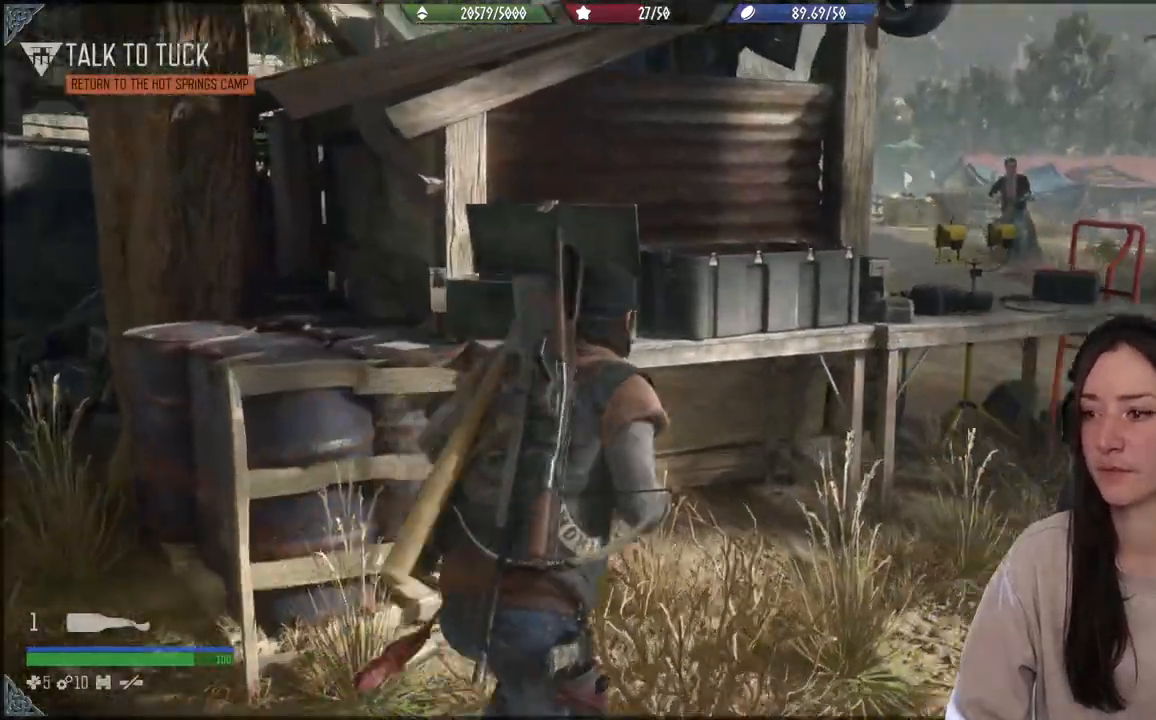
{"buttons": [], "left_stick": "up-right", "right_stick": "center", "events": [[233, "left_stick", "up-right"], [267, "right_stick", "down"], [333, "right_stick", "center"]]}
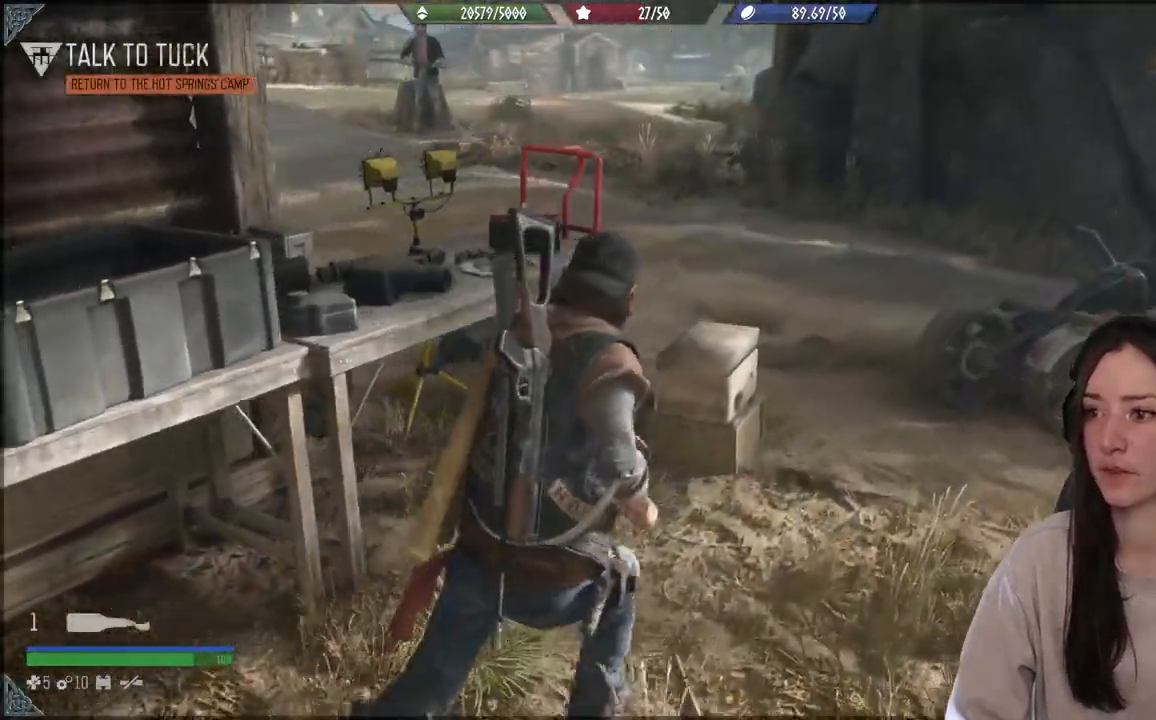
{"buttons": [], "left_stick": "up", "right_stick": "up-left", "events": [[167, "right_stick", "up-left"], [483, "left_stick", "up"]]}
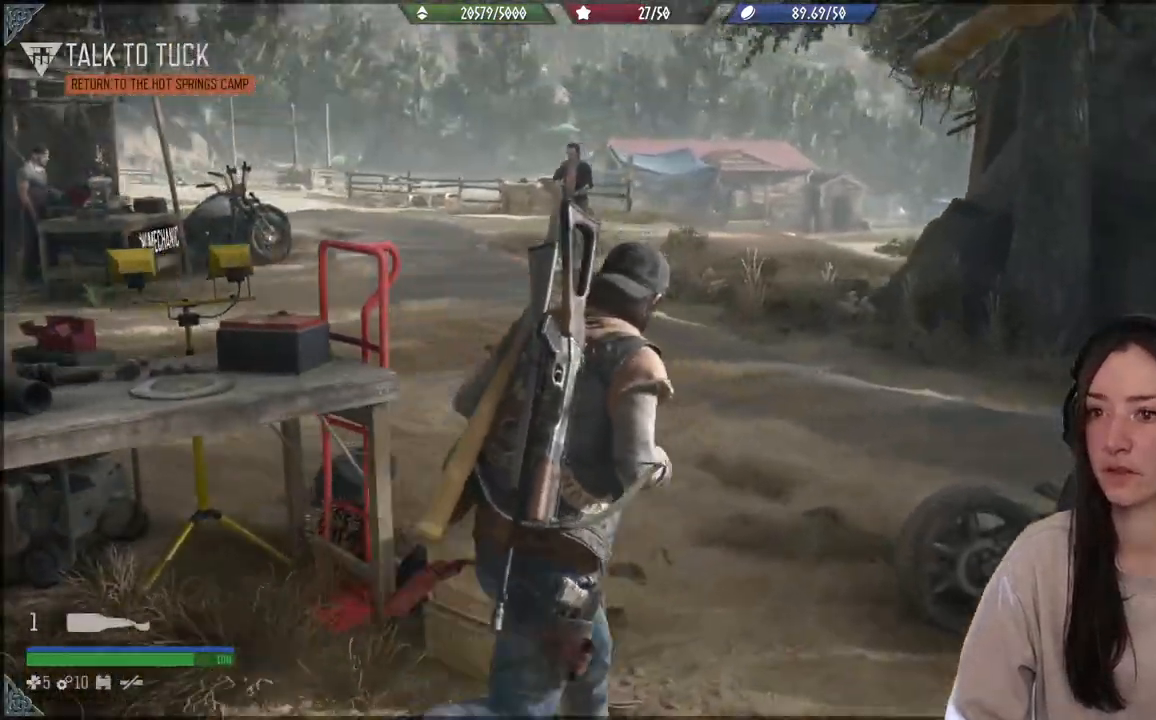
{"buttons": [], "left_stick": "up", "right_stick": "up-left", "events": []}
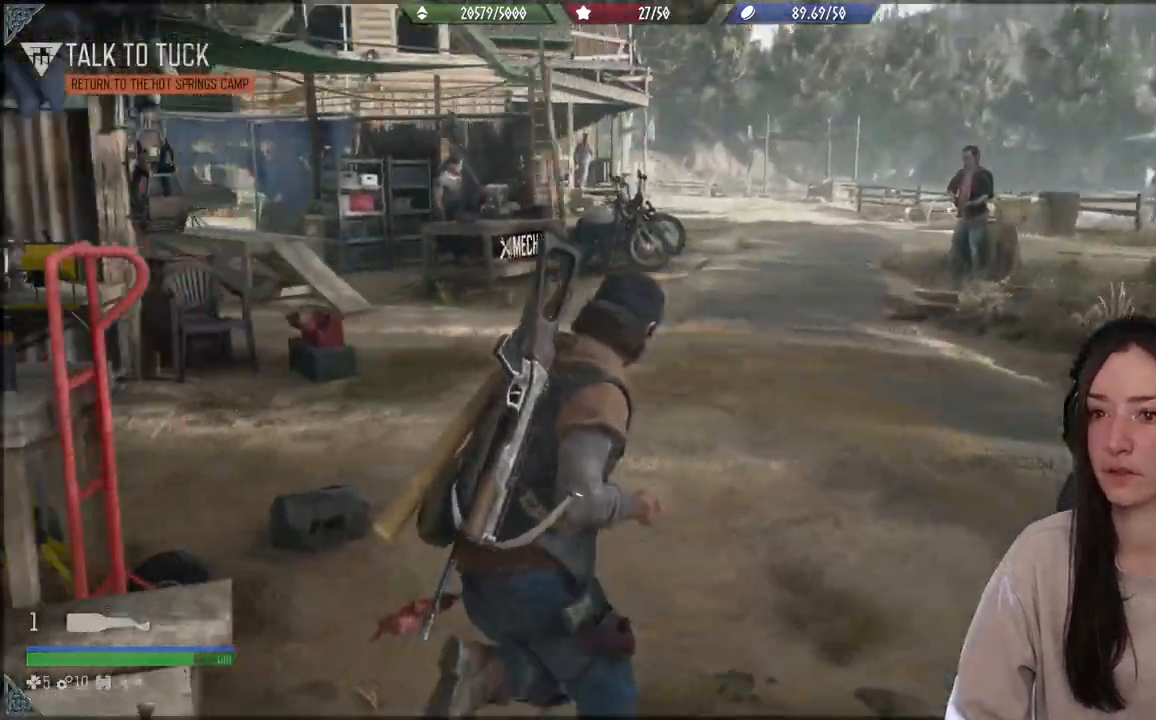
{"buttons": [], "left_stick": "up", "right_stick": "center", "events": [[233, "right_stick", "center"]]}
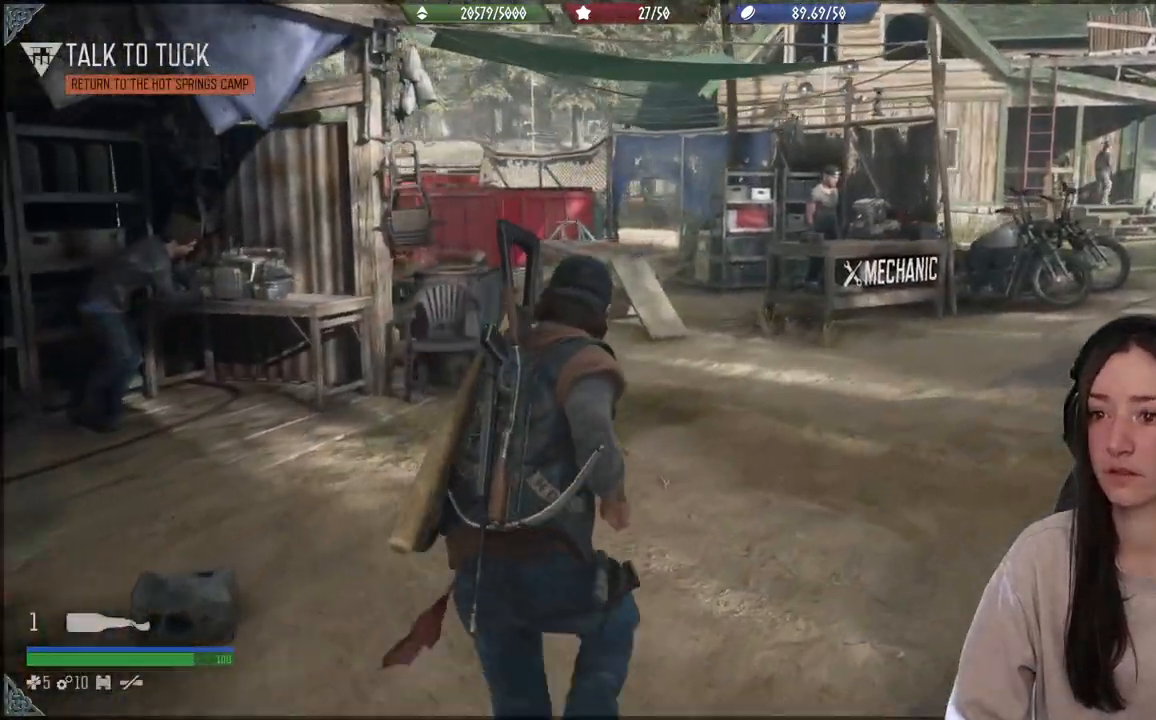
{"buttons": [], "left_stick": "up", "right_stick": "center", "events": []}